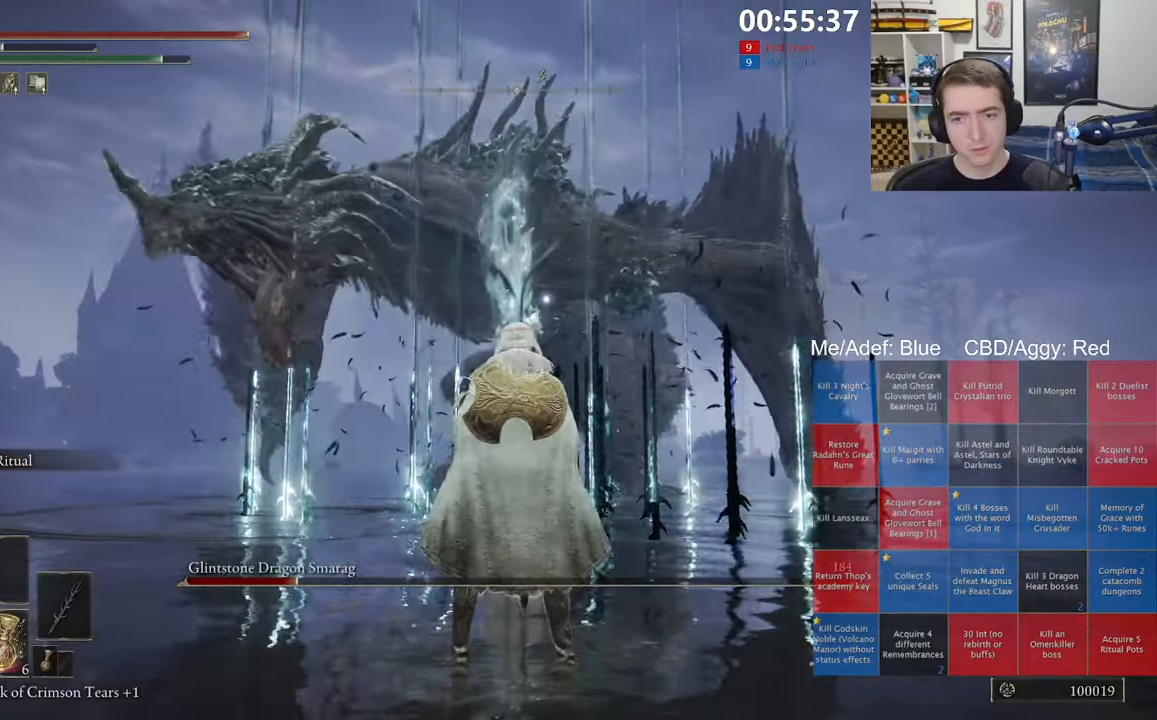
Gameplay with a controller (Xbox layout); each line is a JSON object with the inputs held at the frame after it (dt_ms = milliseconds from this image to that frame). "events" lists button and stick changes between this image and that frame as [ms after this image, input, new state], when the widget could be followed in between.
{"dt_ms": 1000, "buttons": [], "left_stick": "down-left", "right_stick": "center", "events": [[500, "left_stick", "center"], [700, "R3", "down"], [816, "R3", "up"], [833, "left_stick", "down-left"], [833, "right_stick", "down-left"], [933, "right_stick", "center"]]}
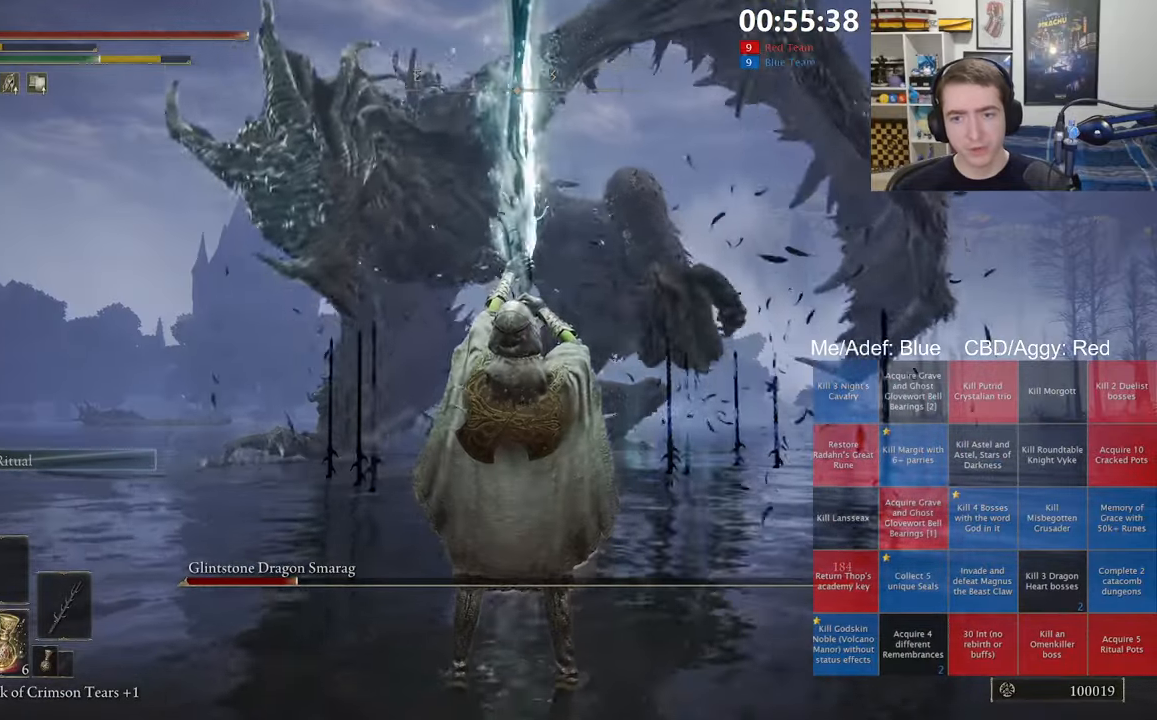
{"dt_ms": 500, "buttons": ["B"], "left_stick": "down-left", "right_stick": "center", "events": [[350, "B", "down"]]}
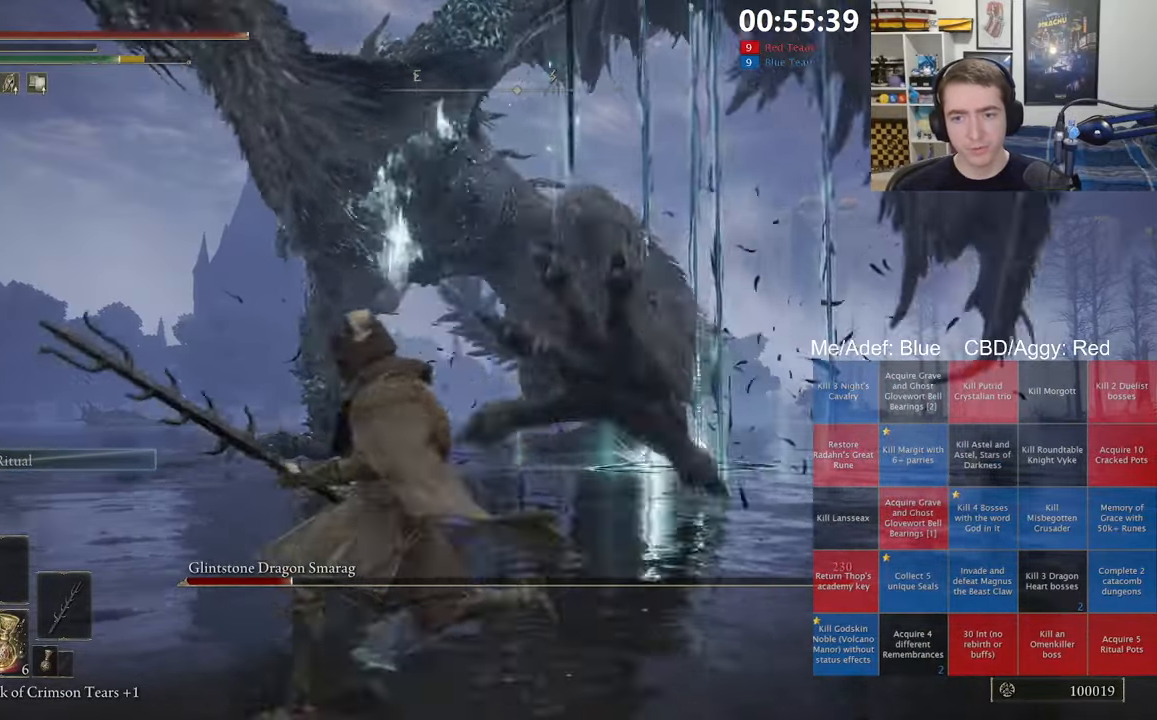
{"dt_ms": 500, "buttons": [], "left_stick": "up-left", "right_stick": "center", "events": [[16, "B", "up"], [466, "left_stick", "up-left"]]}
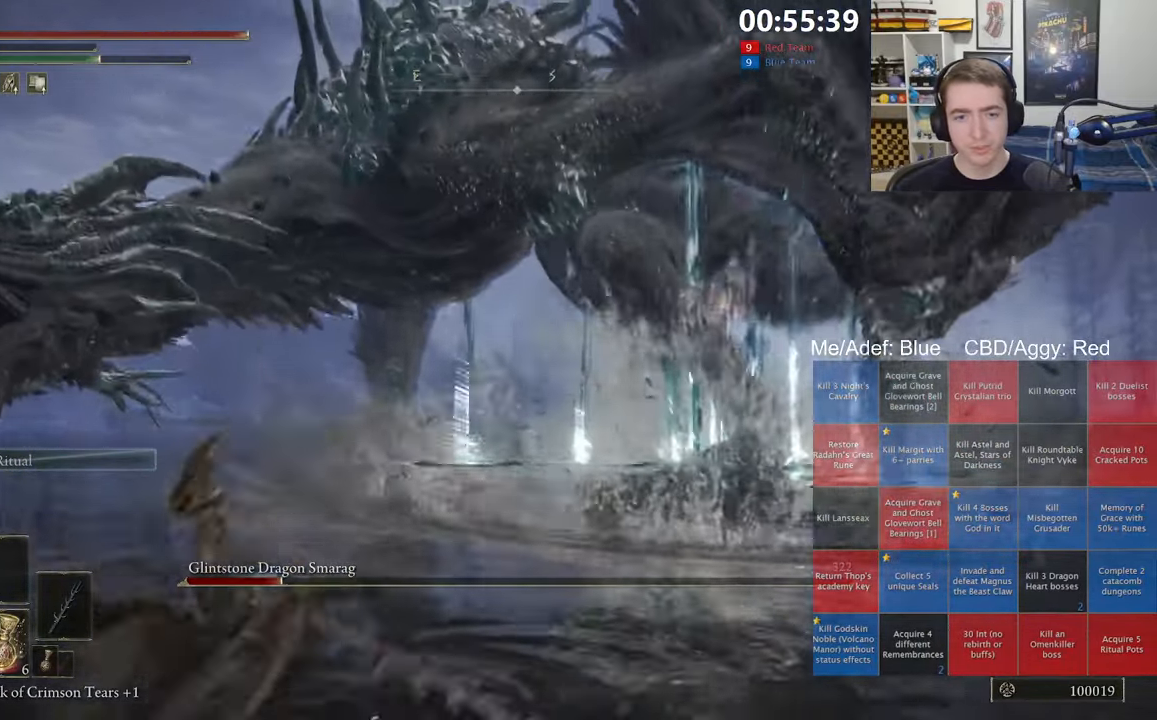
{"dt_ms": 500, "buttons": ["B"], "left_stick": "up-left", "right_stick": "center", "events": [[100, "B", "down"]]}
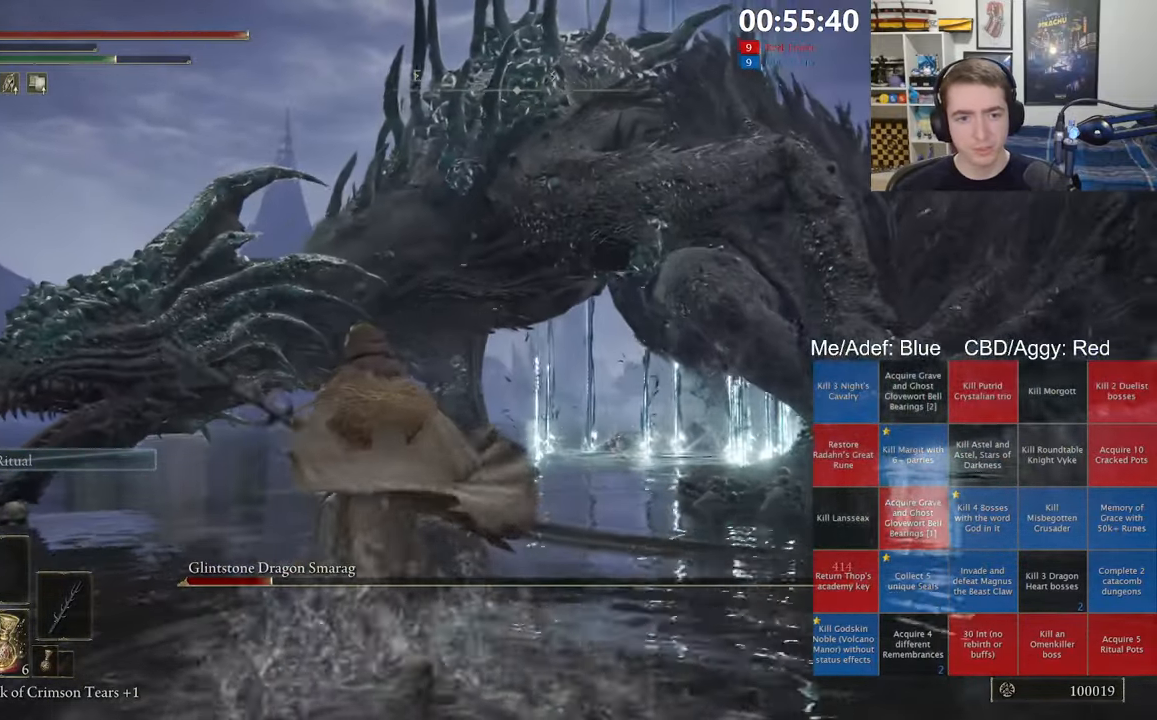
{"dt_ms": 500, "buttons": [], "left_stick": "up-left", "right_stick": "center", "events": [[250, "A", "down"], [316, "R2", "down"], [350, "A", "up"], [400, "B", "up"], [483, "R2", "up"]]}
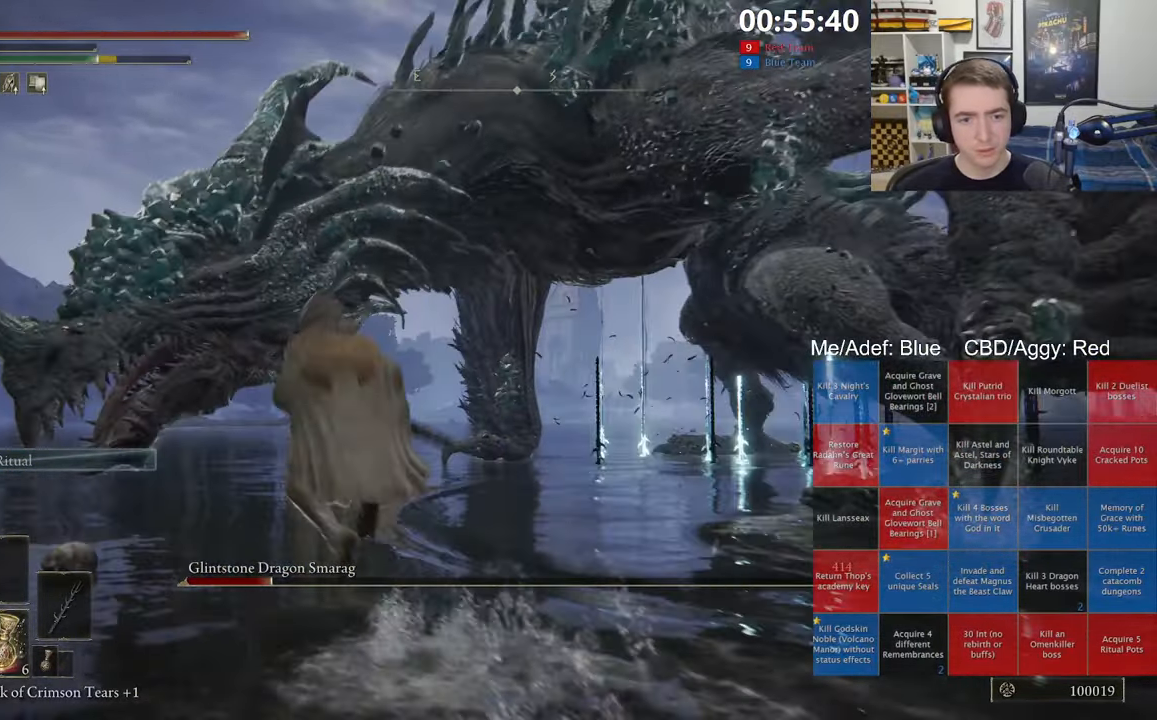
{"dt_ms": 500, "buttons": [], "left_stick": "up-left", "right_stick": "center", "events": []}
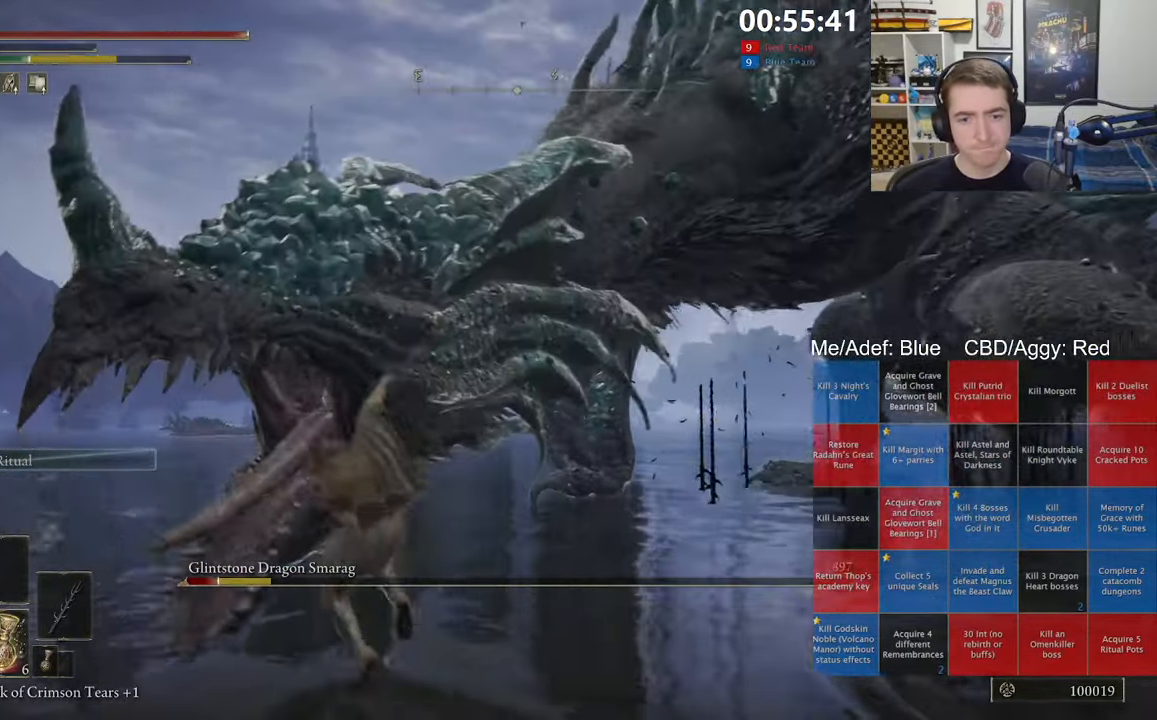
{"dt_ms": 500, "buttons": [], "left_stick": "center", "right_stick": "right", "events": [[200, "left_stick", "center"], [500, "right_stick", "right"]]}
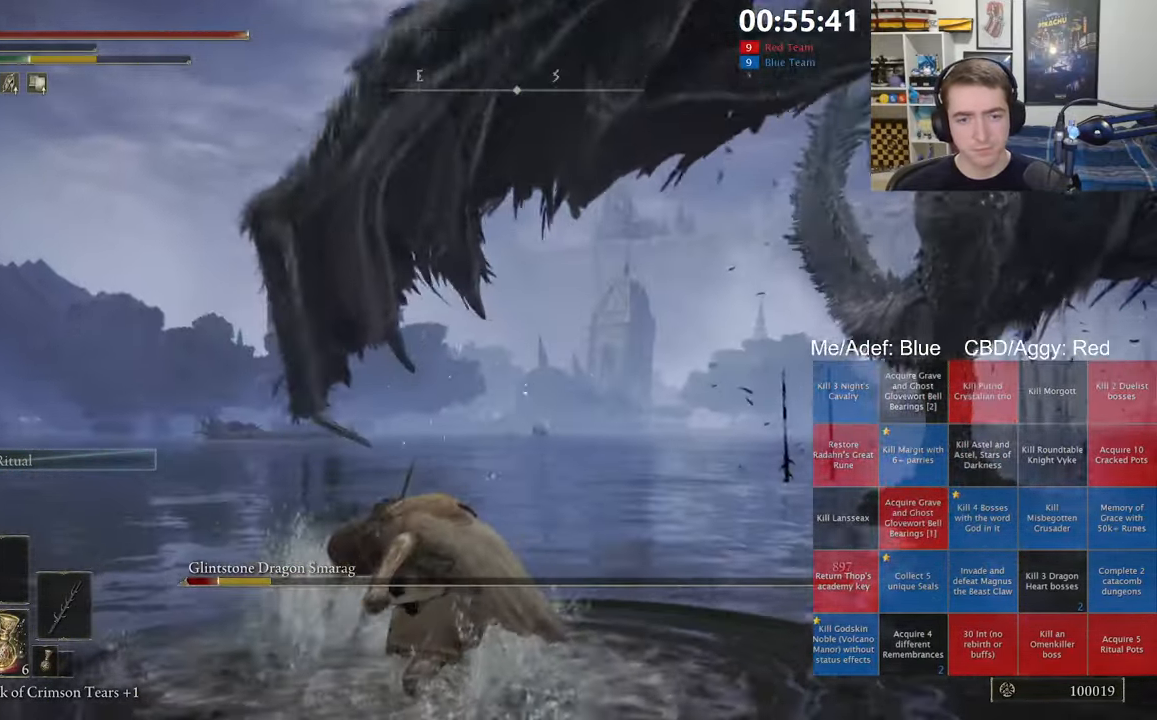
{"dt_ms": 500, "buttons": [], "left_stick": "right", "right_stick": "center", "events": [[133, "right_stick", "center"], [150, "left_stick", "right"], [366, "right_stick", "up-right"], [483, "right_stick", "center"]]}
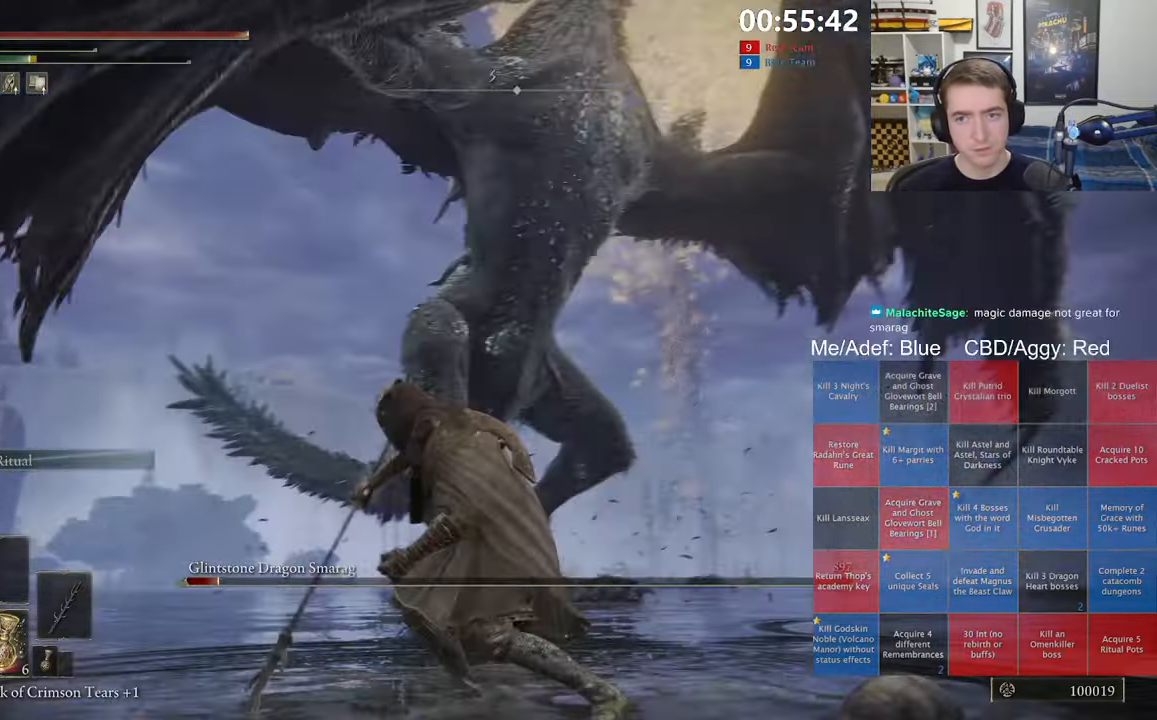
{"dt_ms": 500, "buttons": [], "left_stick": "down-right", "right_stick": "center", "events": [[33, "left_stick", "down-right"]]}
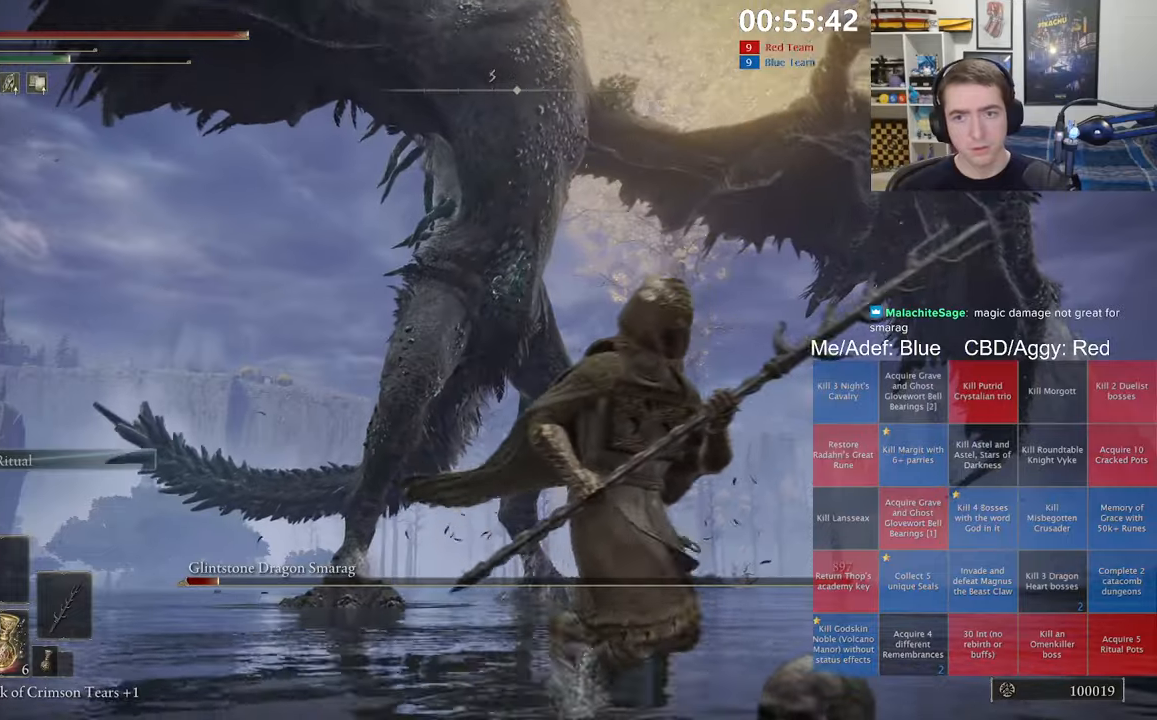
{"dt_ms": 500, "buttons": ["B"], "left_stick": "down-right", "right_stick": "center", "events": [[200, "right_stick", "down-right"], [283, "right_stick", "center"], [367, "B", "down"]]}
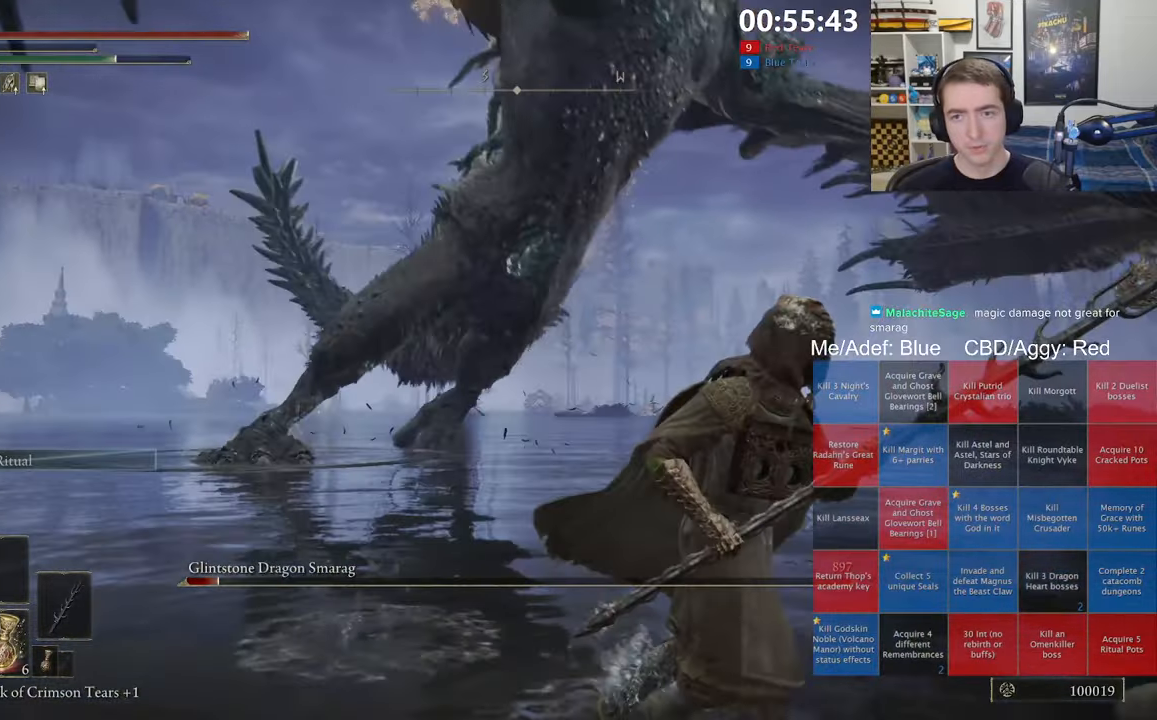
{"dt_ms": 500, "buttons": ["A", "B"], "left_stick": "up-right", "right_stick": "center", "events": [[300, "left_stick", "right"], [400, "left_stick", "up-right"], [450, "A", "down"]]}
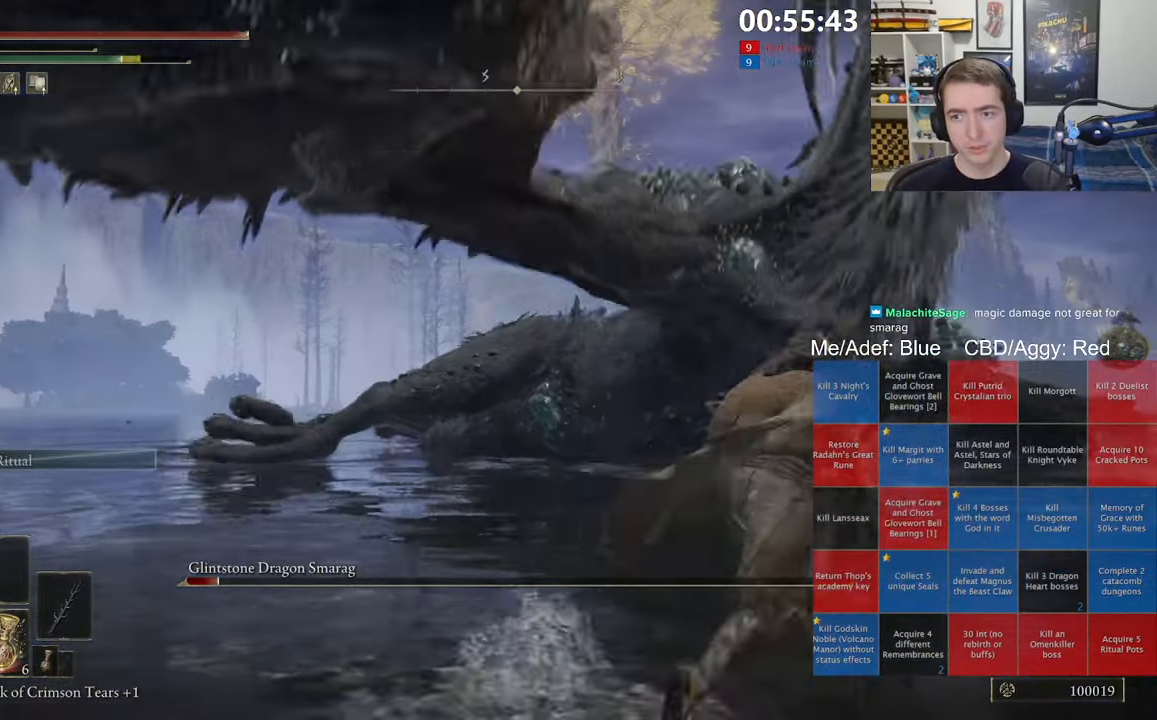
{"dt_ms": 500, "buttons": [], "left_stick": "up-right", "right_stick": "down", "events": [[67, "A", "up"], [67, "R2", "down"], [133, "B", "up"], [217, "R2", "up"], [400, "right_stick", "down"]]}
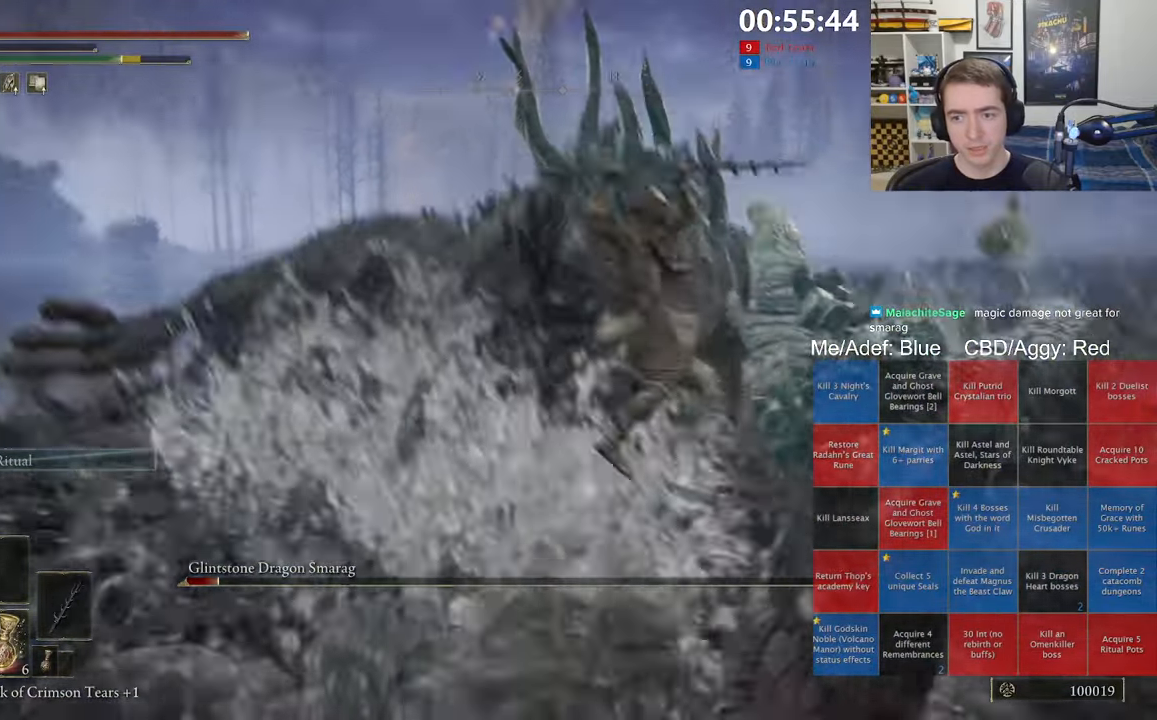
{"dt_ms": 500, "buttons": [], "left_stick": "right", "right_stick": "center", "events": [[17, "right_stick", "center"], [83, "left_stick", "right"], [233, "right_stick", "down-right"], [367, "right_stick", "center"]]}
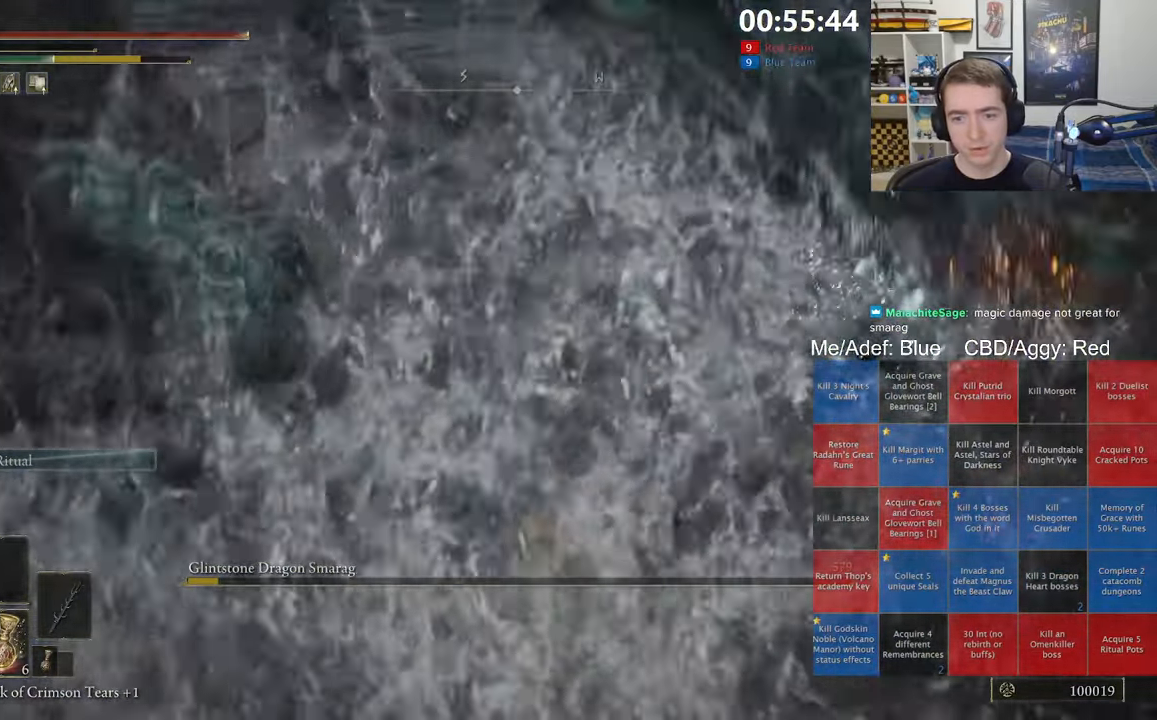
{"dt_ms": 500, "buttons": [], "left_stick": "center", "right_stick": "left", "events": [[50, "left_stick", "center"], [133, "right_stick", "up-left"], [333, "right_stick", "center"], [483, "right_stick", "left"]]}
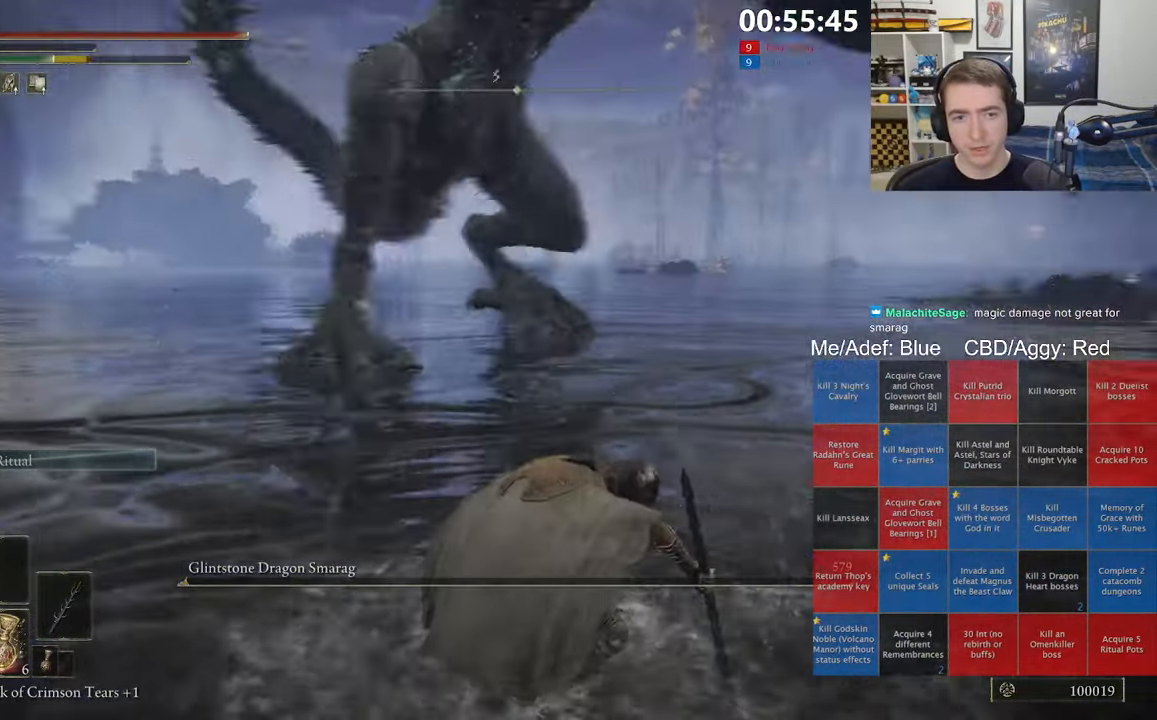
{"dt_ms": 500, "buttons": [], "left_stick": "up", "right_stick": "center", "events": [[67, "left_stick", "up-right"], [100, "right_stick", "center"], [250, "START", "down"], [250, "left_stick", "up"], [350, "START", "up"]]}
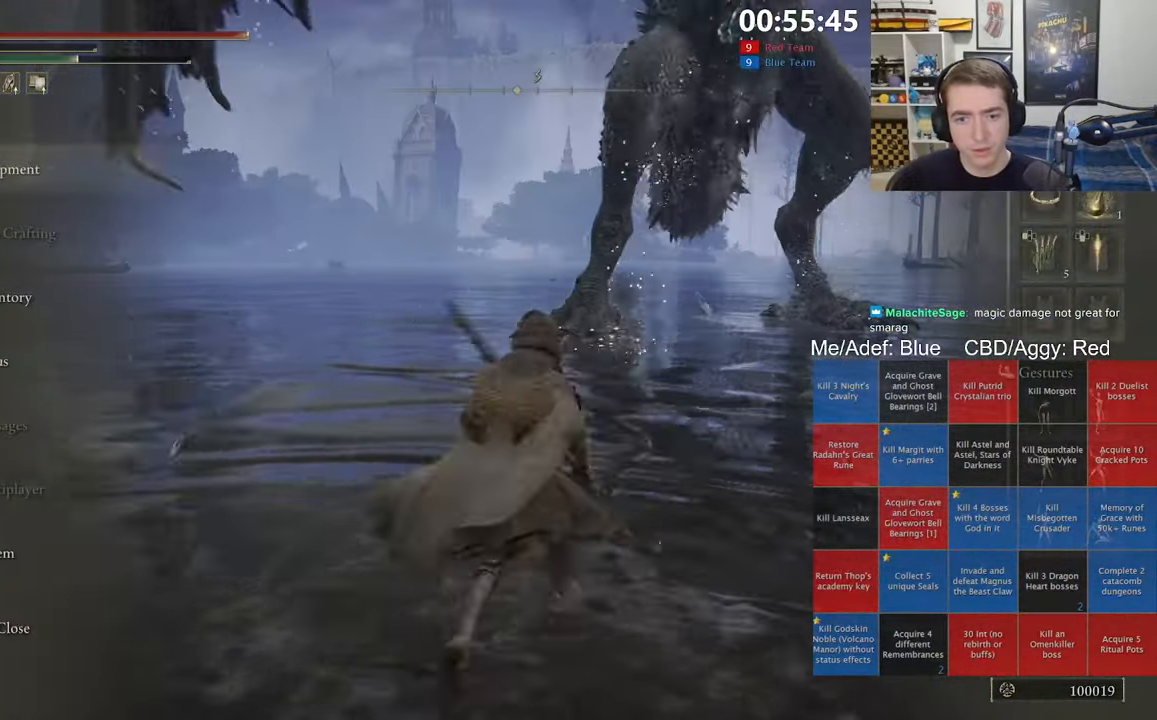
{"dt_ms": 500, "buttons": [], "left_stick": "center", "right_stick": "center", "events": [[117, "left_stick", "down-left"], [267, "left_stick", "down-right"], [350, "left_stick", "up-right"], [483, "left_stick", "center"]]}
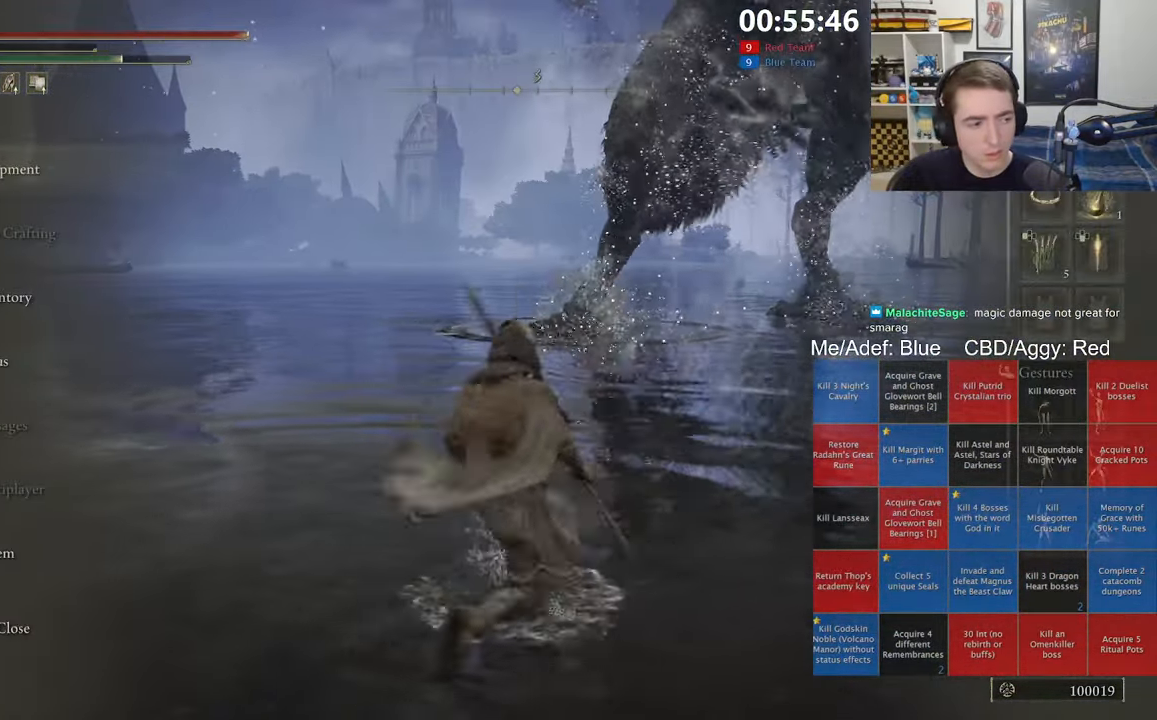
{"dt_ms": 500, "buttons": [], "left_stick": "center", "right_stick": "center", "events": []}
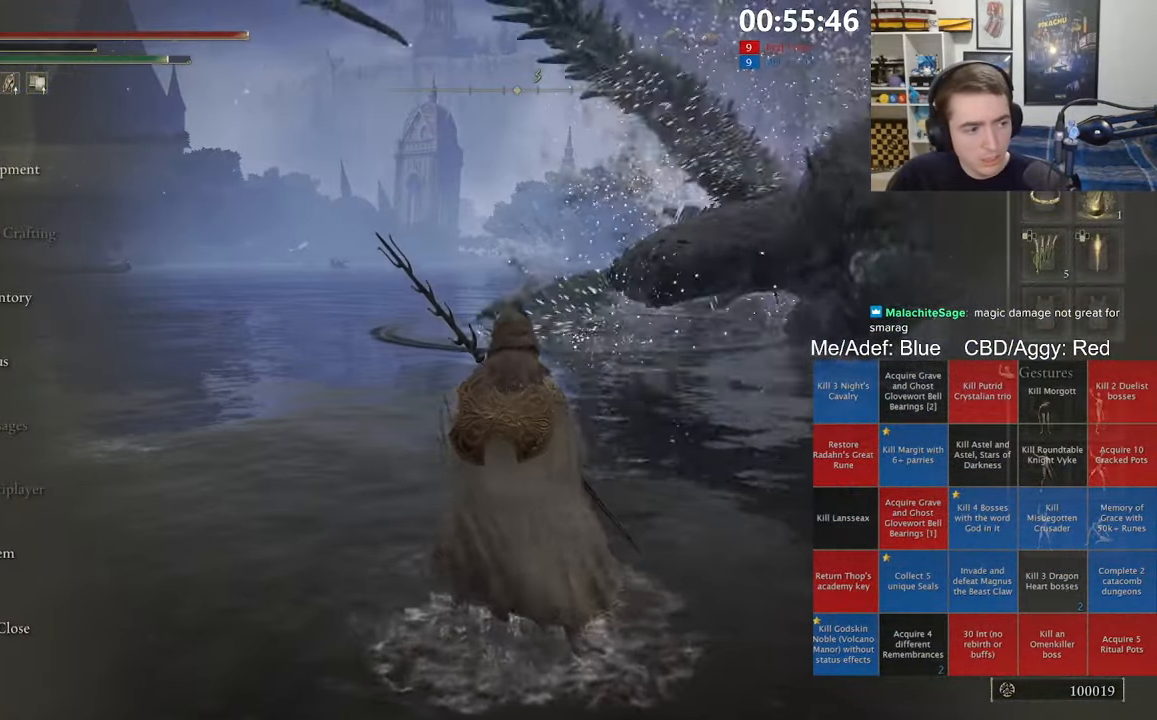
{"dt_ms": 500, "buttons": [], "left_stick": "center", "right_stick": "center", "events": []}
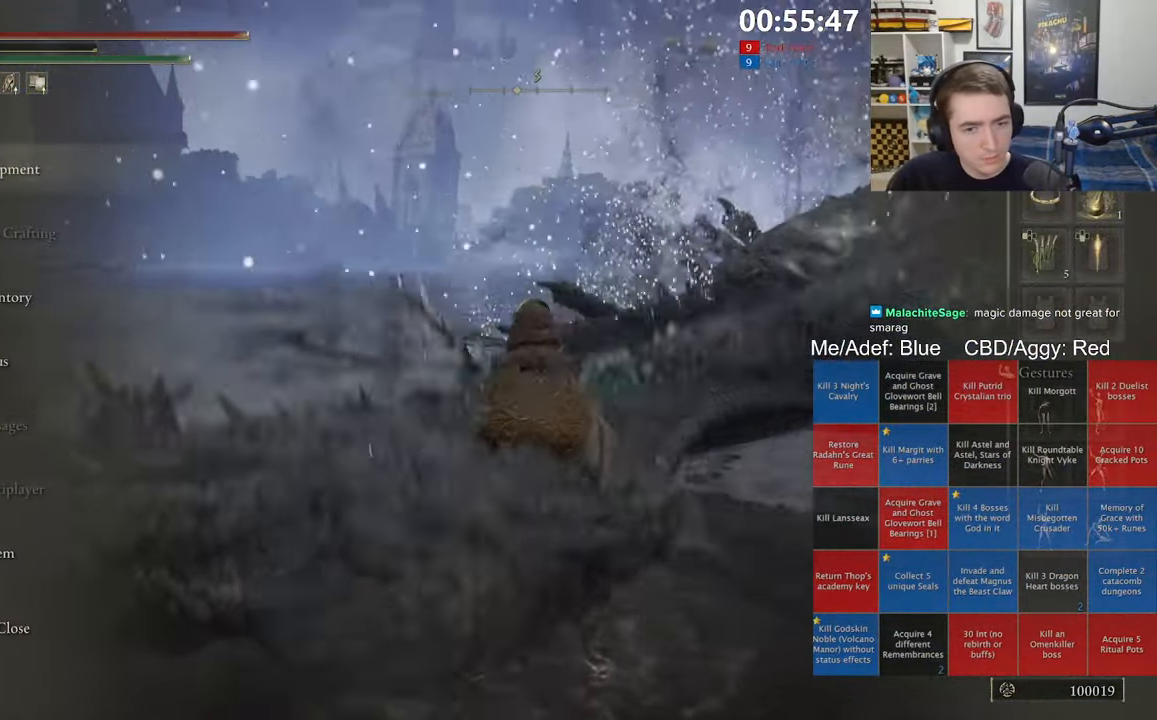
{"dt_ms": 500, "buttons": [], "left_stick": "center", "right_stick": "center", "events": []}
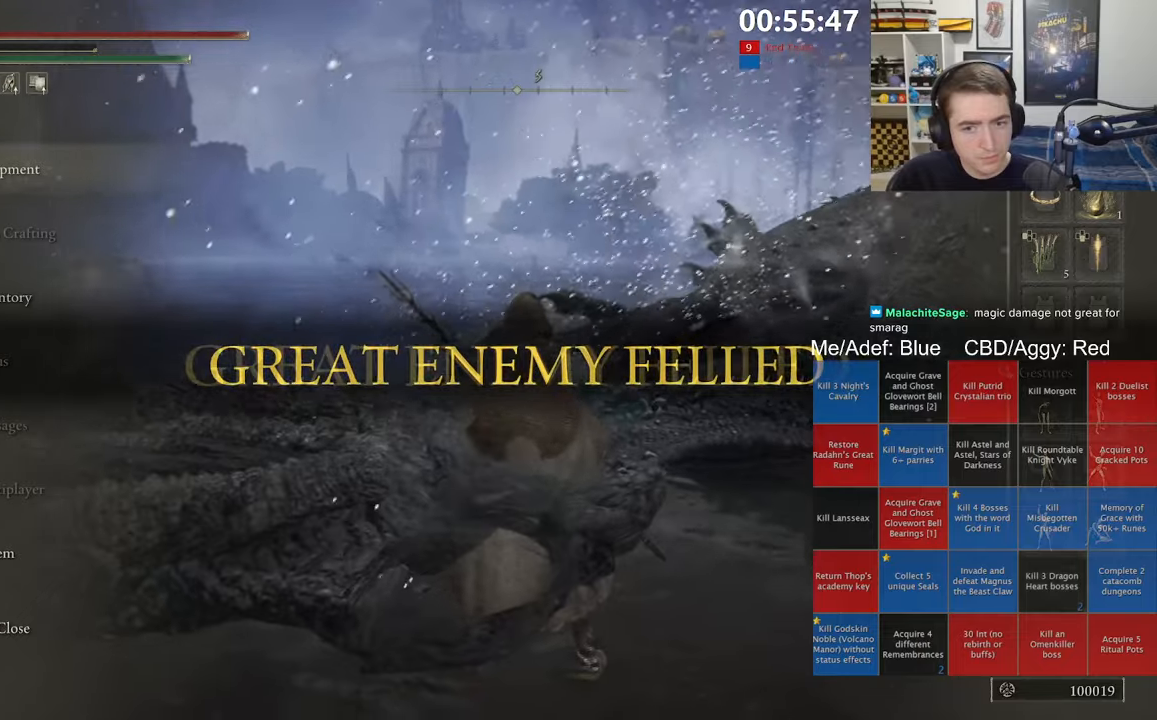
{"dt_ms": 500, "buttons": [], "left_stick": "down-left", "right_stick": "center", "events": [[300, "left_stick", "down-left"]]}
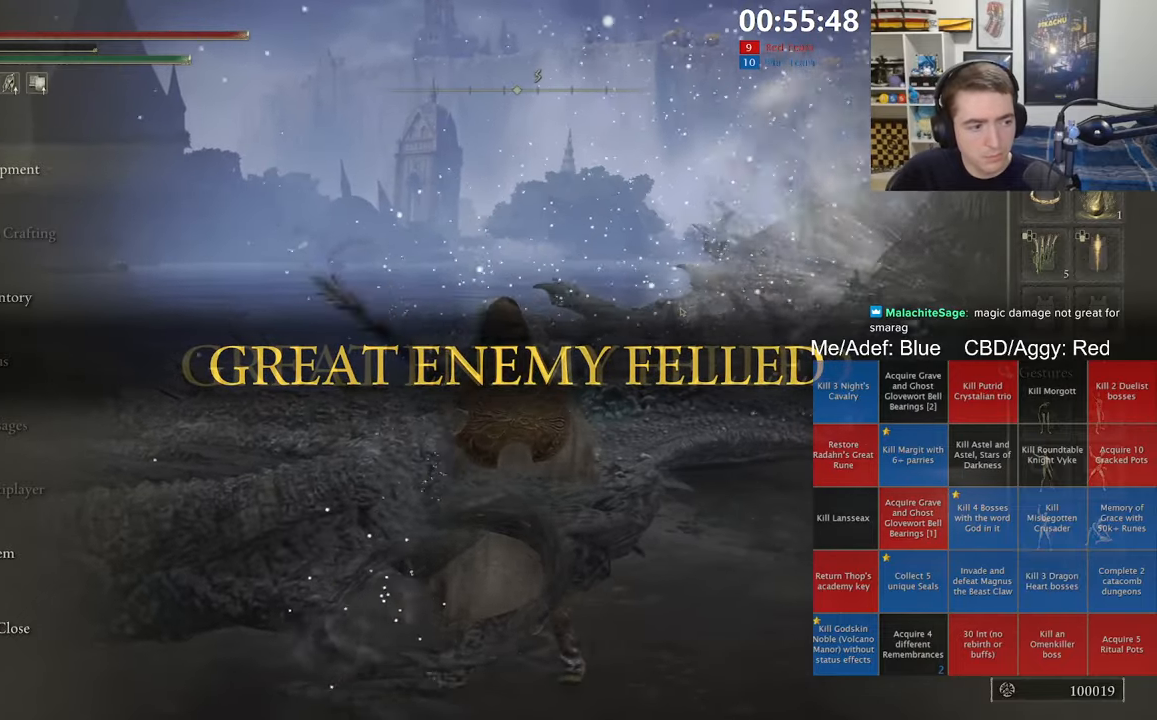
{"dt_ms": 500, "buttons": ["SELECT"], "left_stick": "center", "right_stick": "center", "events": [[34, "left_stick", "up-left"], [200, "START", "down"], [267, "left_stick", "center"], [317, "START", "up"], [417, "SELECT", "down"]]}
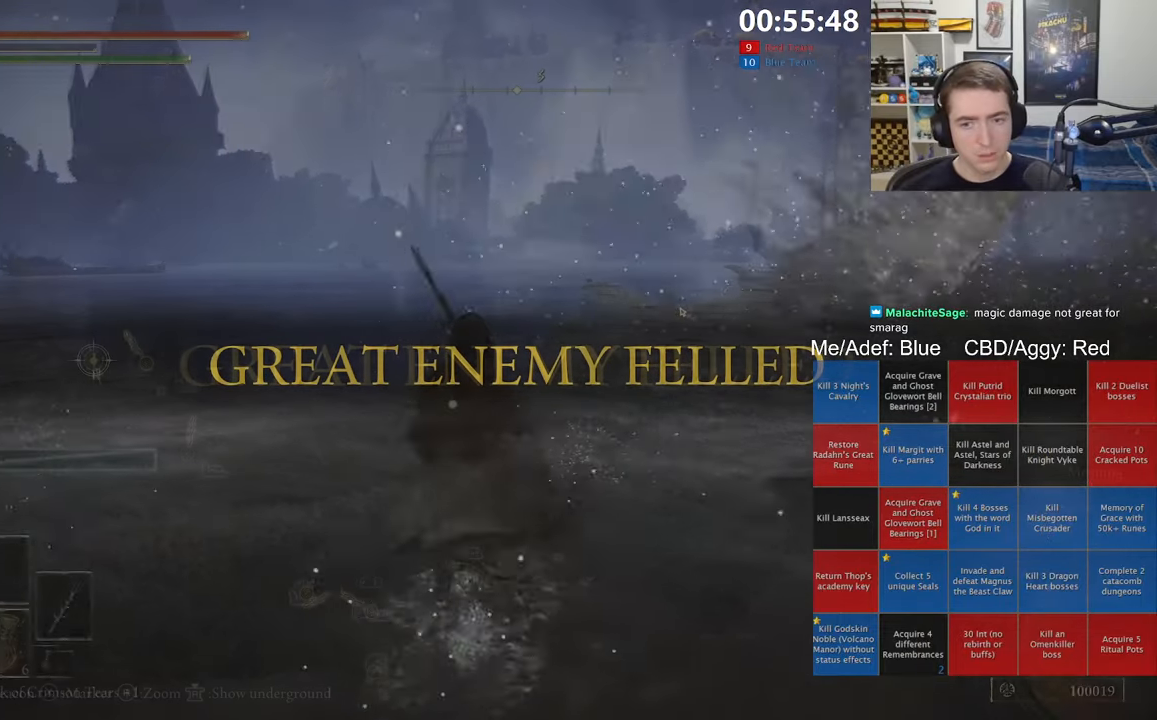
{"dt_ms": 500, "buttons": [], "left_stick": "down-right", "right_stick": "center", "events": [[67, "SELECT", "up"], [250, "right_stick", "down"], [300, "left_stick", "down"], [350, "right_stick", "center"], [484, "left_stick", "down-right"]]}
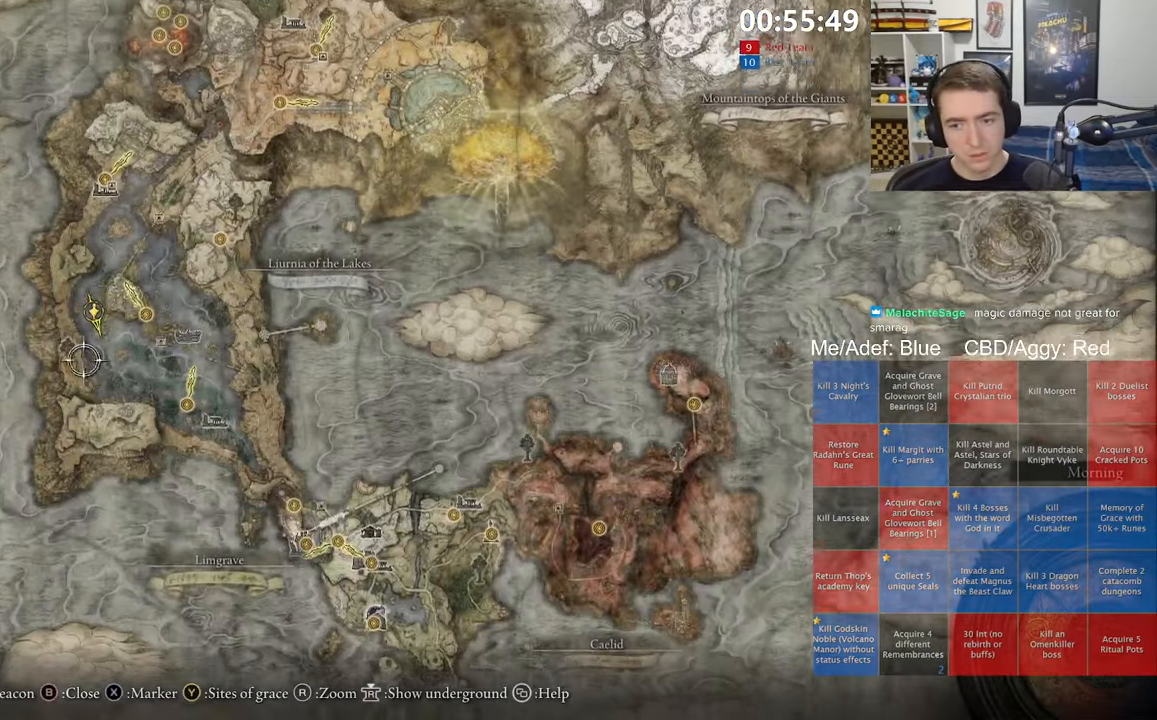
{"dt_ms": 500, "buttons": [], "left_stick": "up-right", "right_stick": "center", "events": [[117, "left_stick", "right"], [300, "left_stick", "up-right"]]}
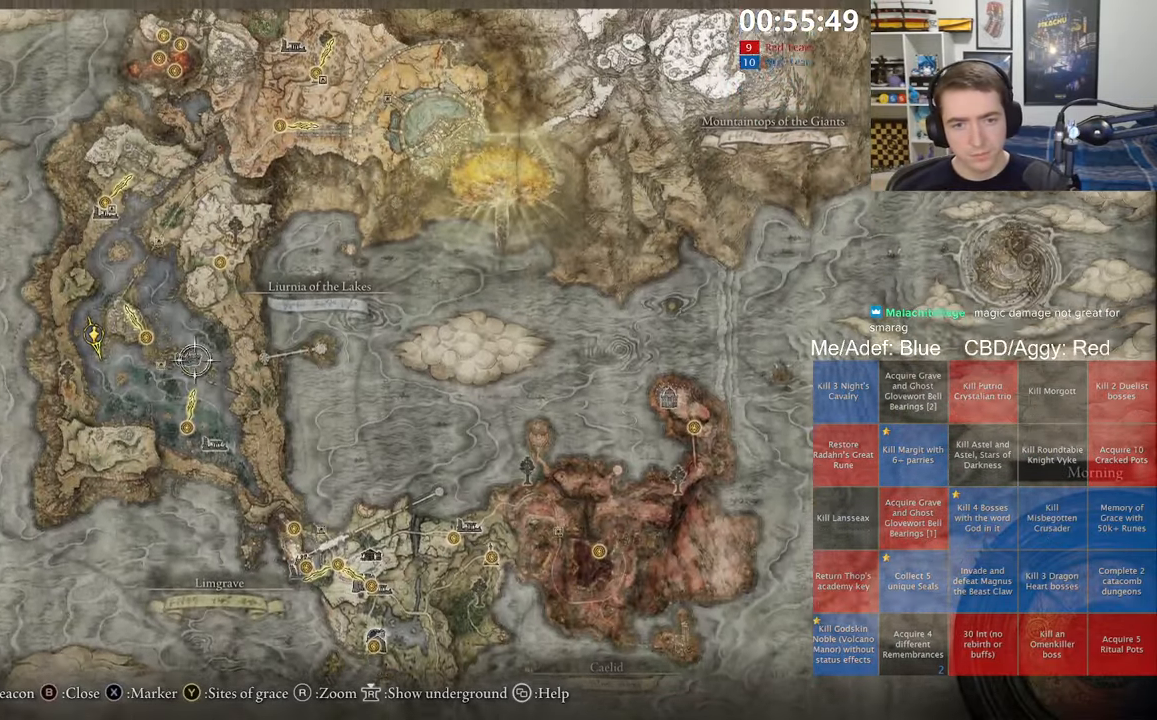
{"dt_ms": 500, "buttons": [], "left_stick": "up-right", "right_stick": "center", "events": [[50, "left_stick", "up"], [267, "left_stick", "up-right"]]}
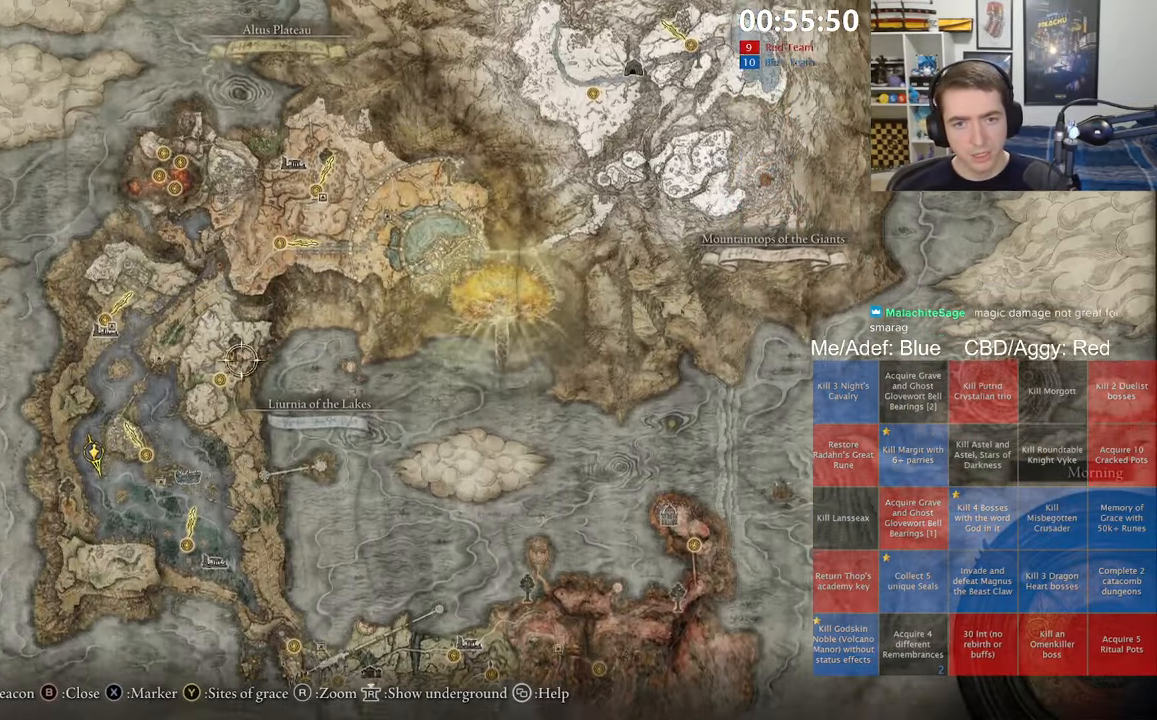
{"dt_ms": 500, "buttons": [], "left_stick": "center", "right_stick": "center", "events": [[467, "left_stick", "center"]]}
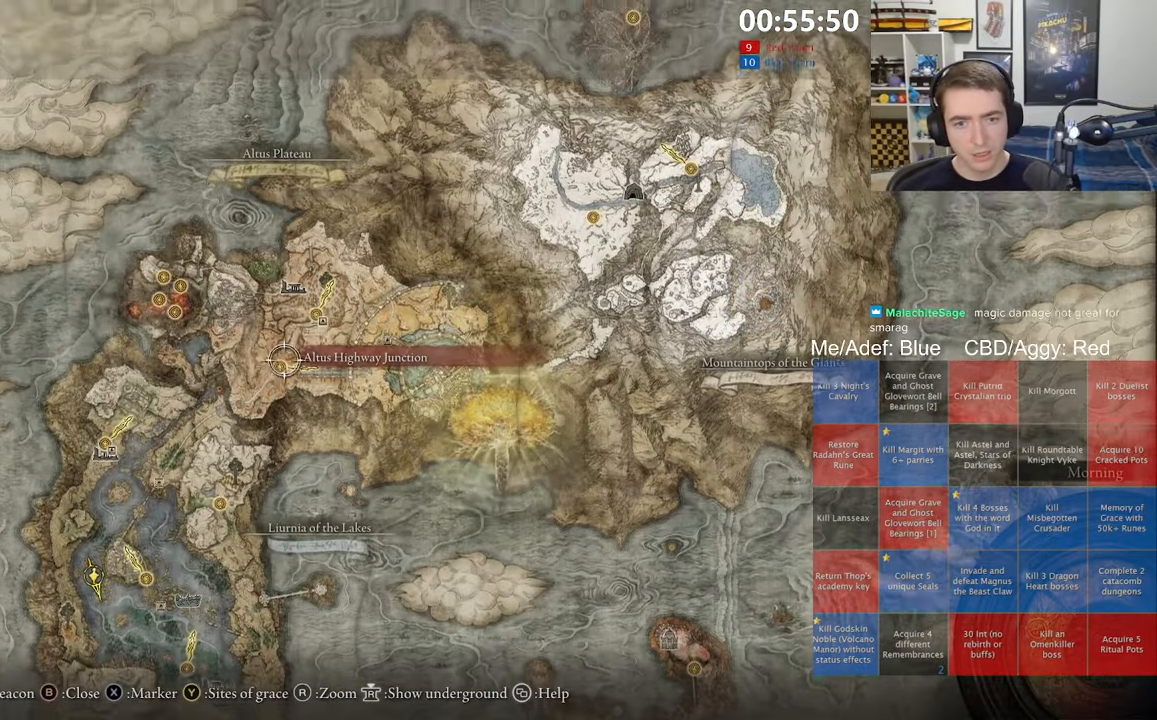
{"dt_ms": 500, "buttons": ["A"], "left_stick": "center", "right_stick": "center", "events": [[334, "A", "down"], [400, "A", "up"], [467, "A", "down"]]}
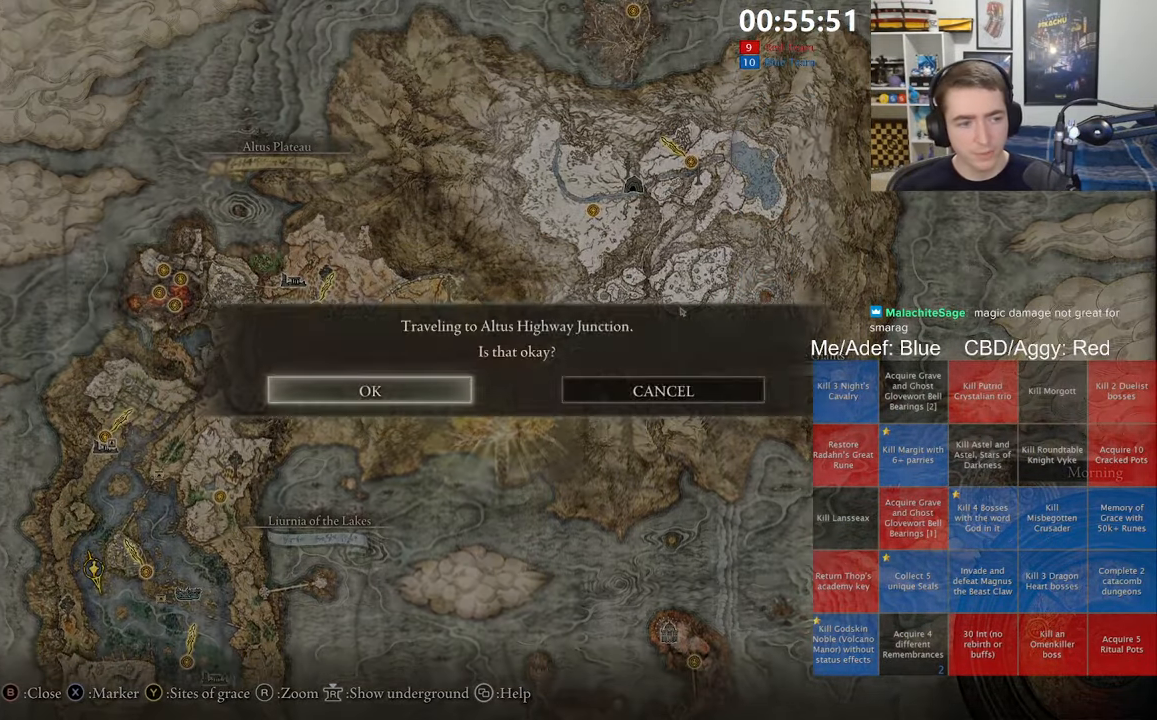
{"dt_ms": 500, "buttons": [], "left_stick": "center", "right_stick": "center", "events": [[50, "A", "up"]]}